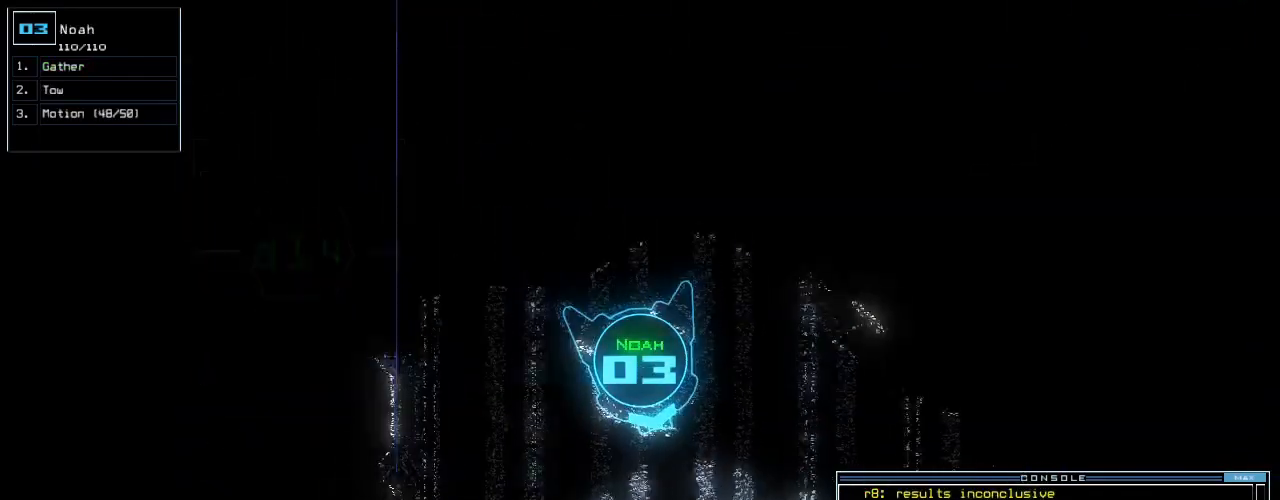
Gameplay with keyboard; each line is a JSON object with the keys held at the frame after it. "events" lists presses ("down") and releases ("up") of ".", "0", "1", "2", "3", "4", "5", "6", "7", "8", "9", "a", "b", "backspace", "c", "caps_lock", "comma", "ctrl_l", "ctrl_r", "d", "down", "e", "equals", "escape", "f", "f8", "g", "h", "i", "j", "k", "l", "left", "m", "minus", "n", "num3", "num9", "o", "p", "q", "quote", "r", "return", "right", "s", "semicolon", "shift_l", "shift_r", "space", "t", "tab", "tilde", "u", "up", "v", "w", "x", "y" and "z" between this image and that frame as [ms after this image, input, new state], when the widget could be followed in between. No other keys are recorded. Mouse input is not recorded. Not read: other_keys.
{"keys": ["up"]}
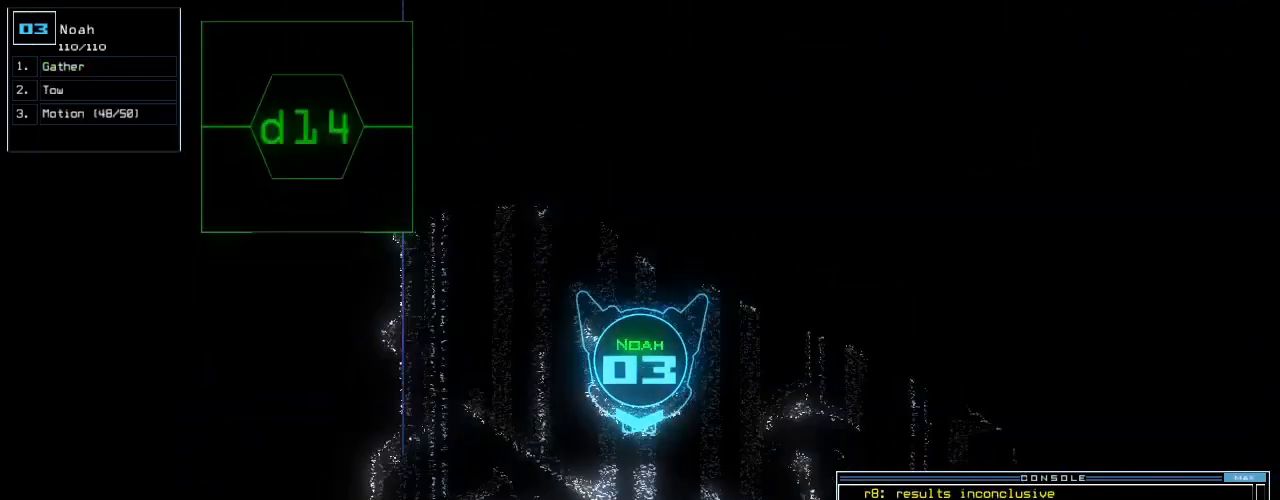
{"keys": ["left", "up"], "events": [[60, "left", "down"], [300, "left", "up"], [500, "left", "down"]]}
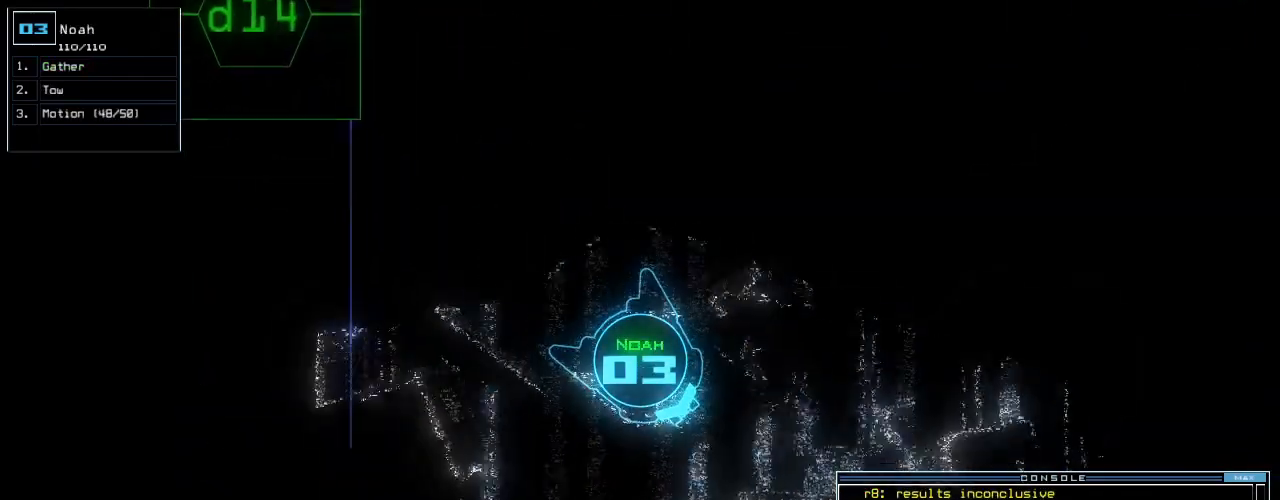
{"keys": ["up"], "events": [[300, "left", "up"]]}
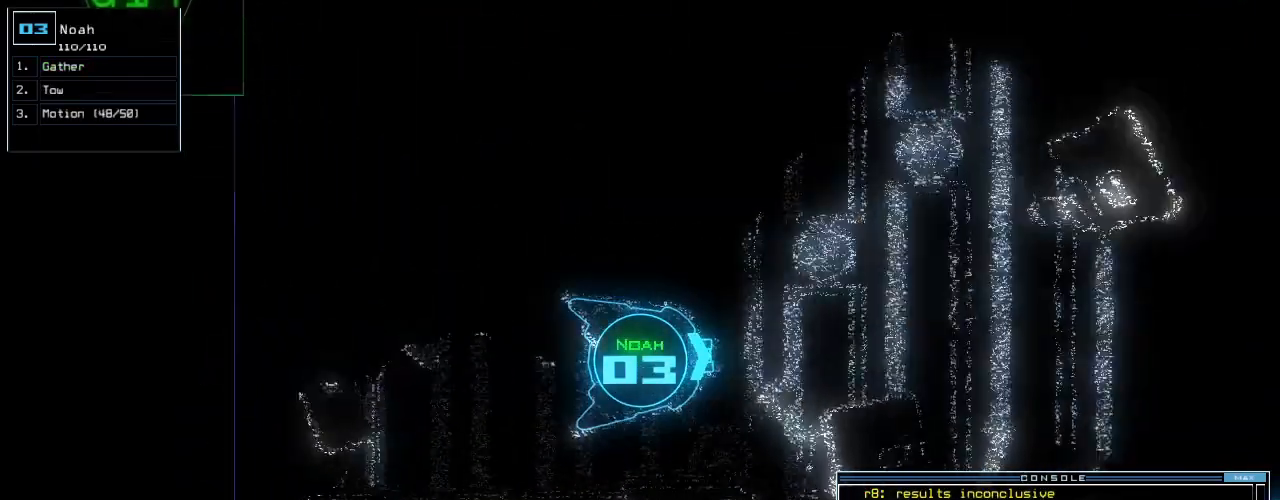
{"keys": ["up"], "events": [[20, "right", "down"], [160, "right", "up"]]}
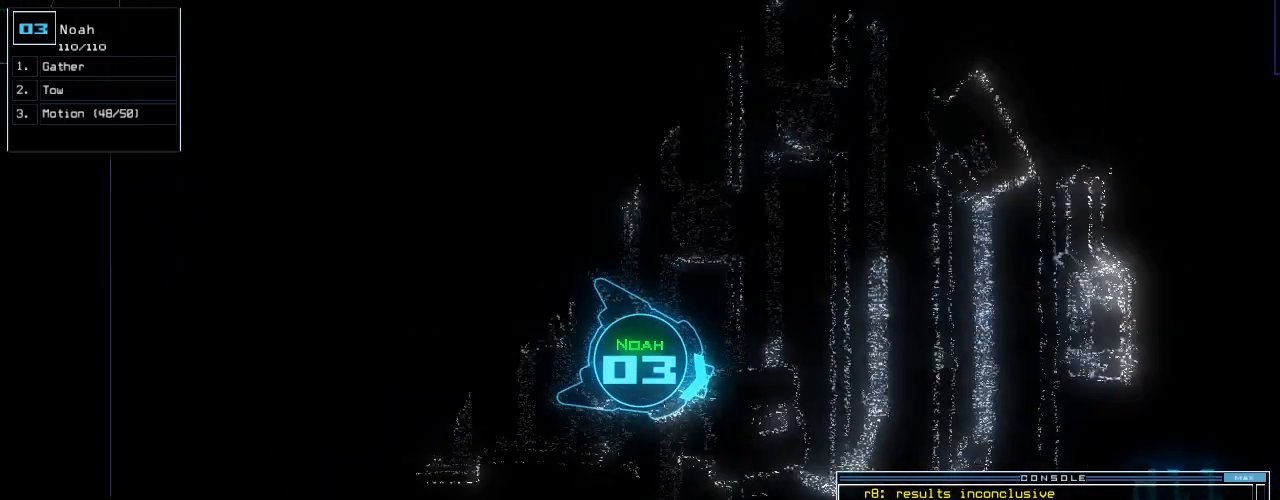
{"keys": ["up"], "events": [[160, "left", "down"], [260, "left", "up"]]}
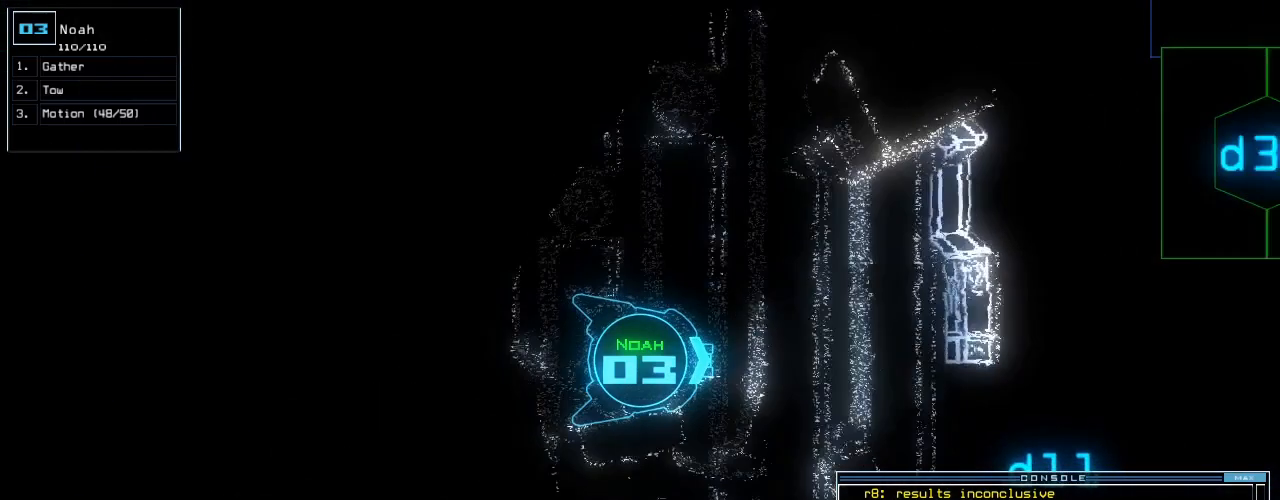
{"keys": [], "events": [[40, "right", "down"], [140, "right", "up"], [360, "up", "up"], [380, "space", "down"], [480, "space", "up"]]}
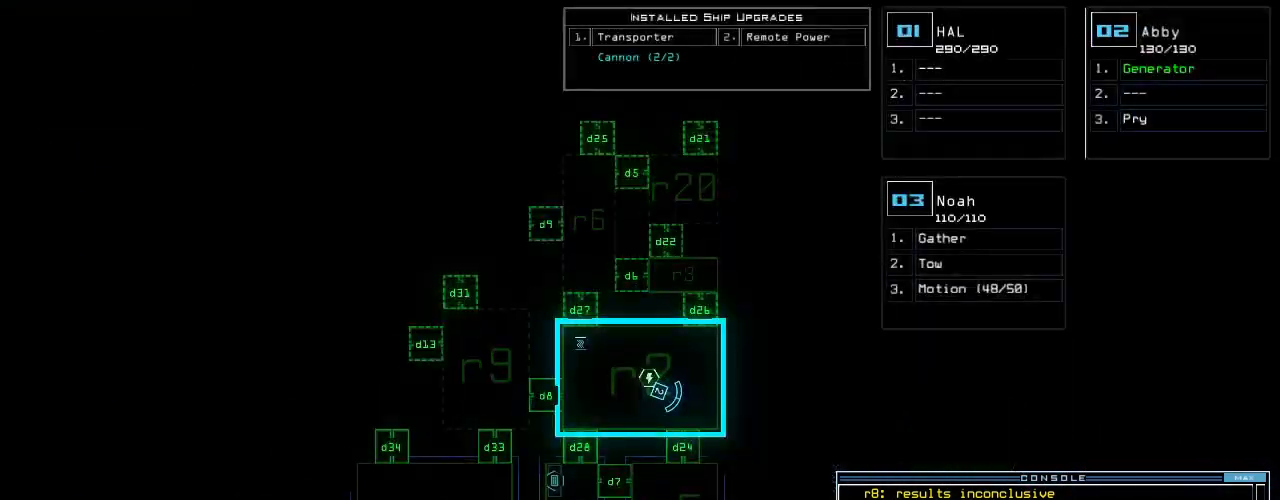
{"keys": [], "events": [[140, "d", "down"], [220, "d", "up"], [360, "1", "down"], [440, "1", "up"]]}
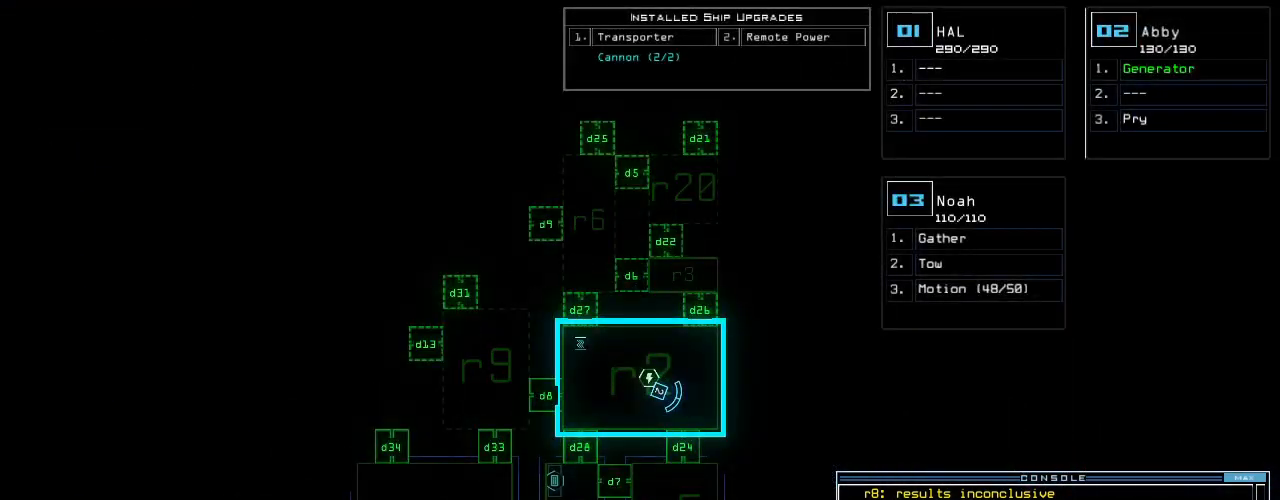
{"keys": ["space"], "events": [[320, "4", "down"], [420, "4", "up"], [440, "space", "down"]]}
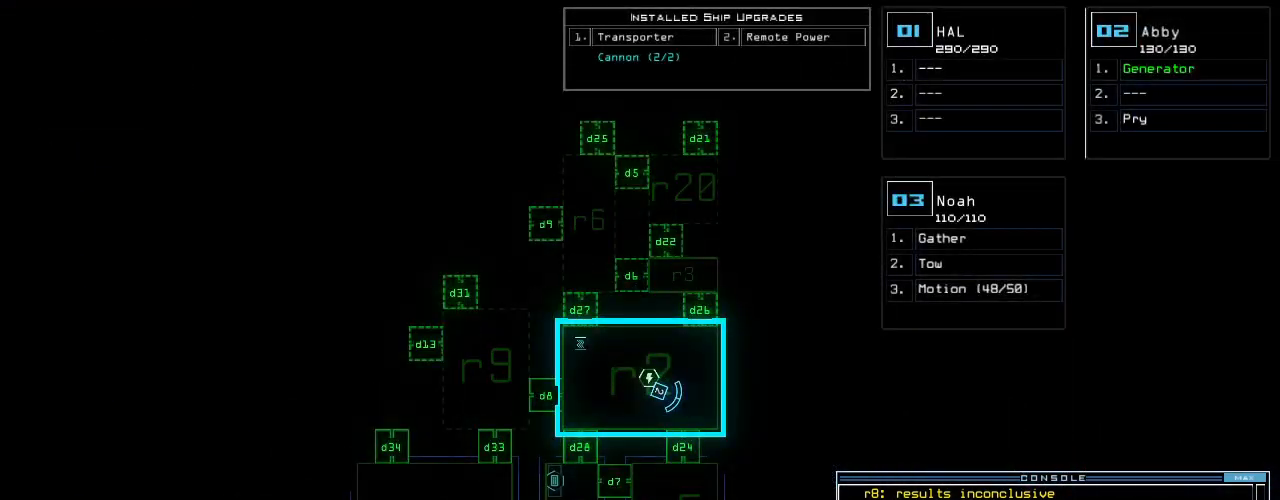
{"keys": [], "events": [[20, "space", "up"], [120, "d", "down"], [200, "d", "up"]]}
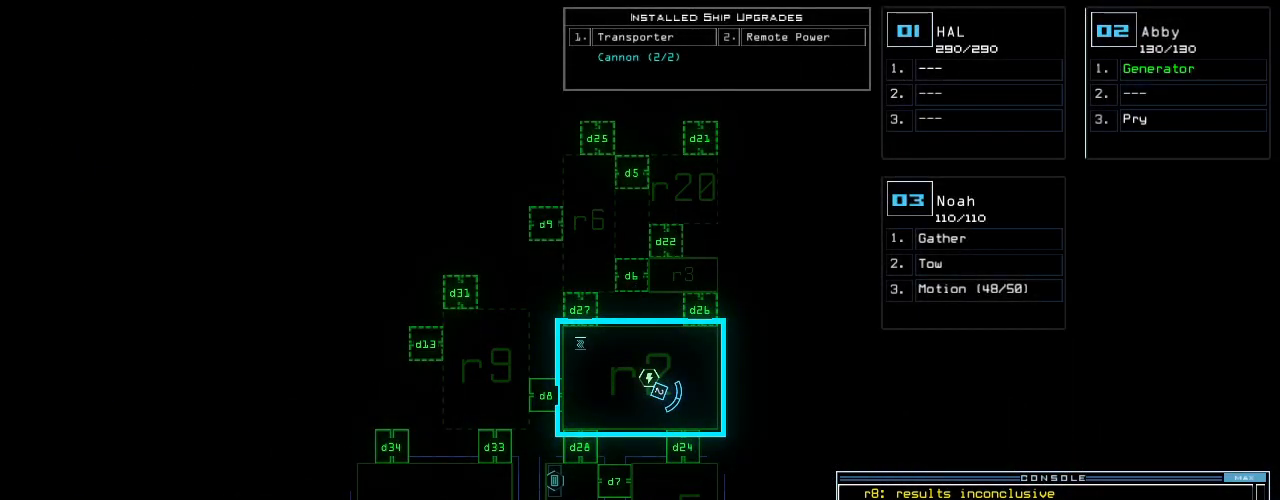
{"keys": [], "events": []}
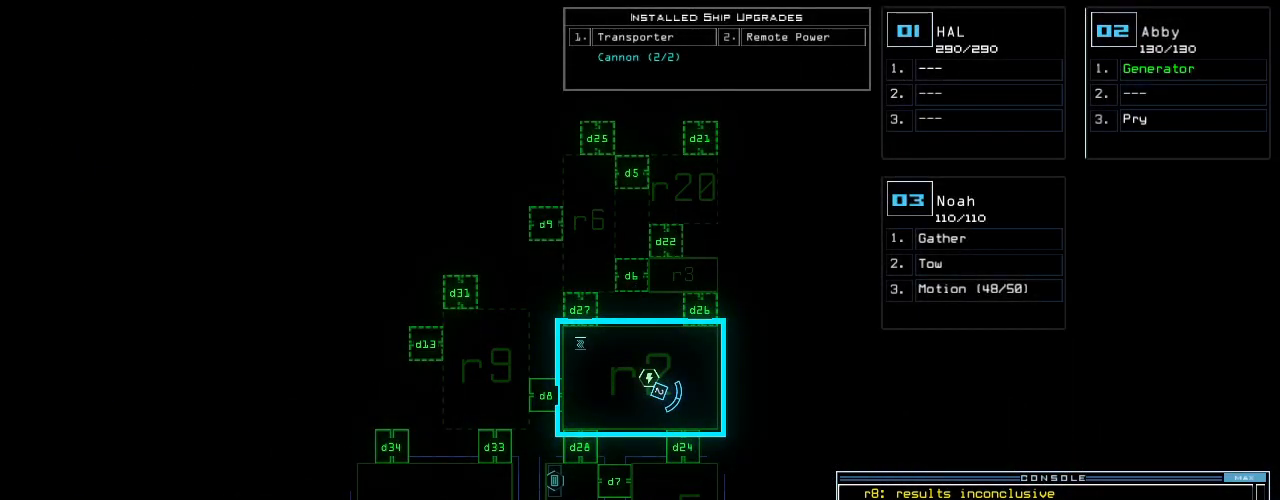
{"keys": [], "events": []}